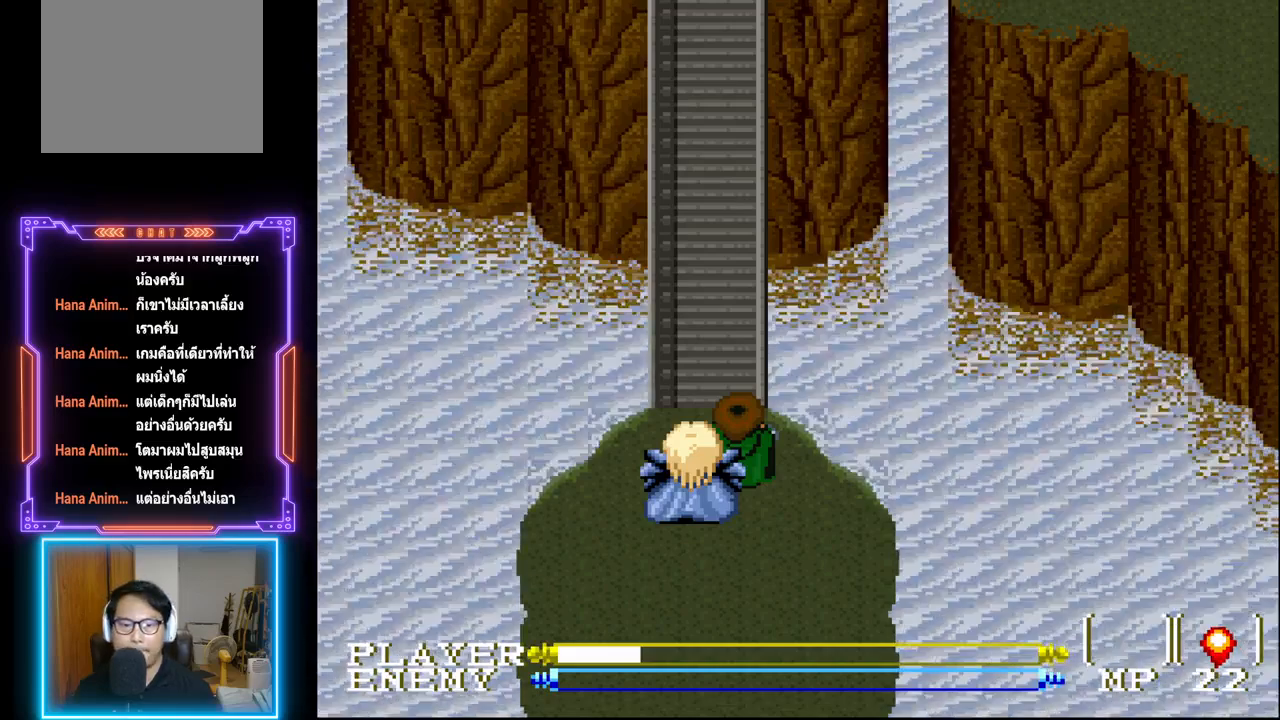
Gameplay with a controller (PlayStation layout); each line is a JSON object with the inputs held at the frame after it. "events" lists button and stick changes between this image and that frame as [ms after this image, input, new state], when the widget could be followed in between. Not read: L3 R3 right_stick.
{"buttons": [], "left_stick": "center", "events": [[300, "DPAD_UP", "down"], [433, "DPAD_UP", "up"]]}
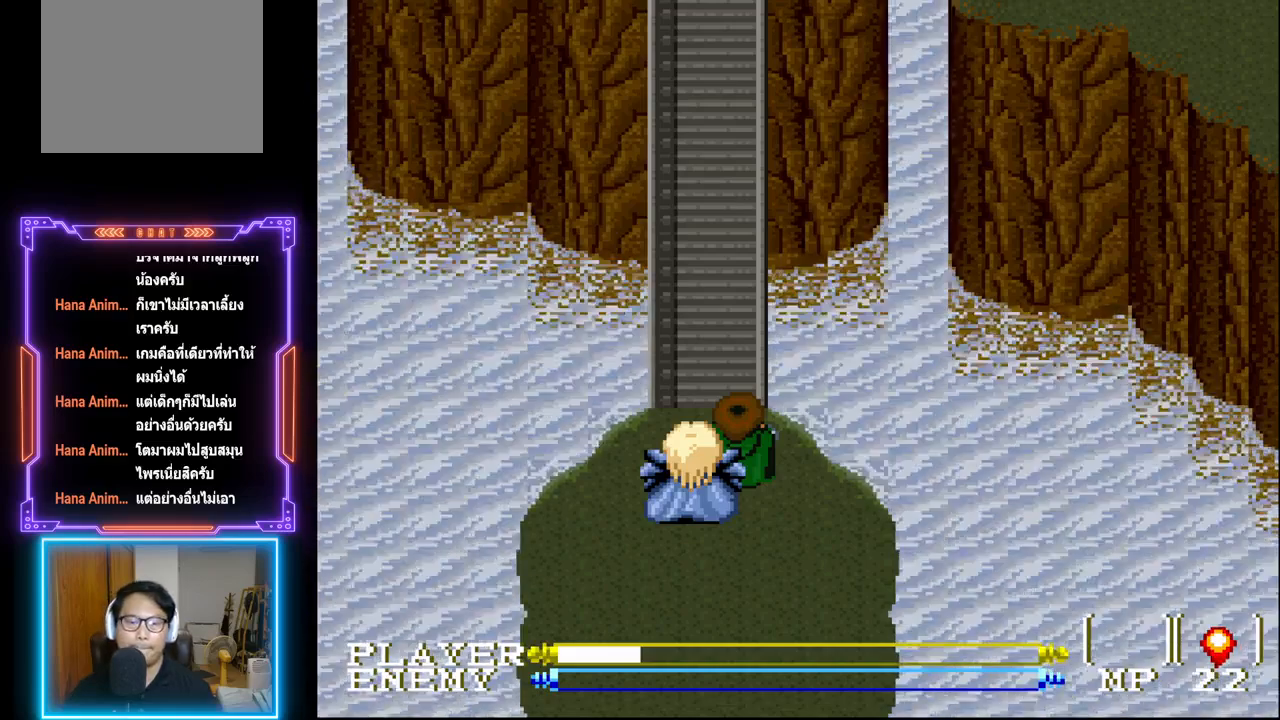
{"buttons": [], "left_stick": "center", "events": []}
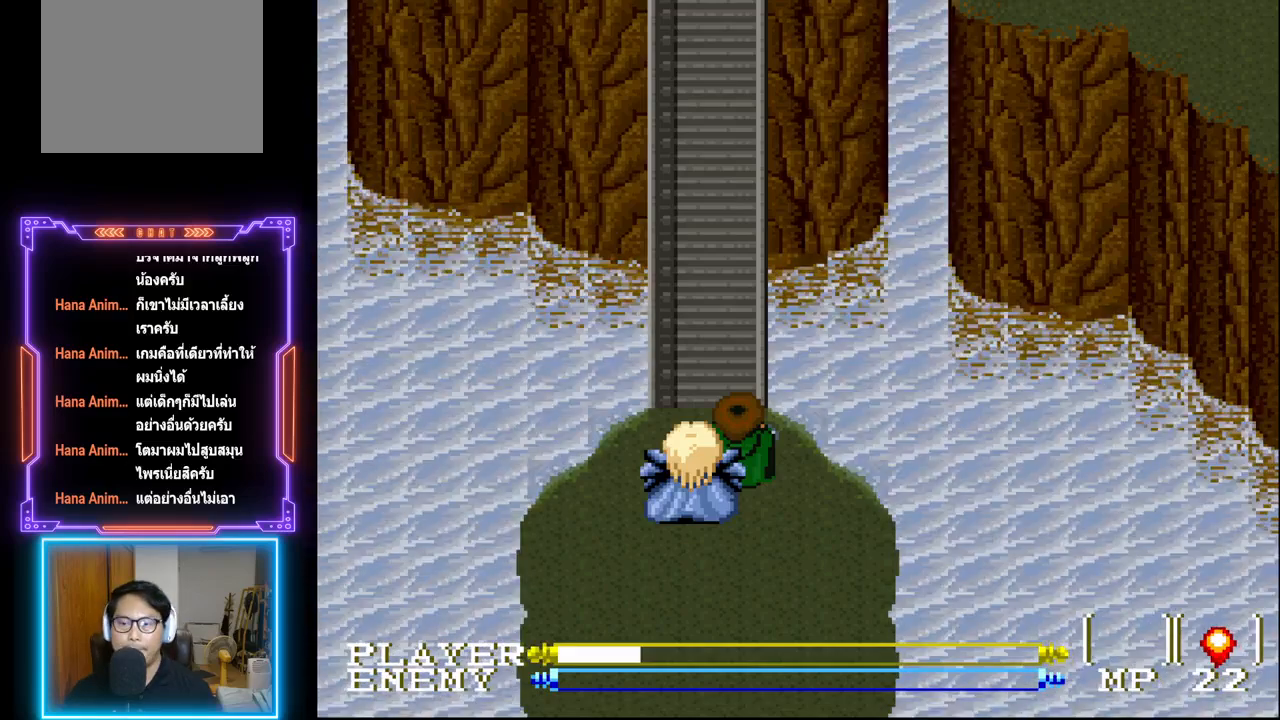
{"buttons": [], "left_stick": "center", "events": []}
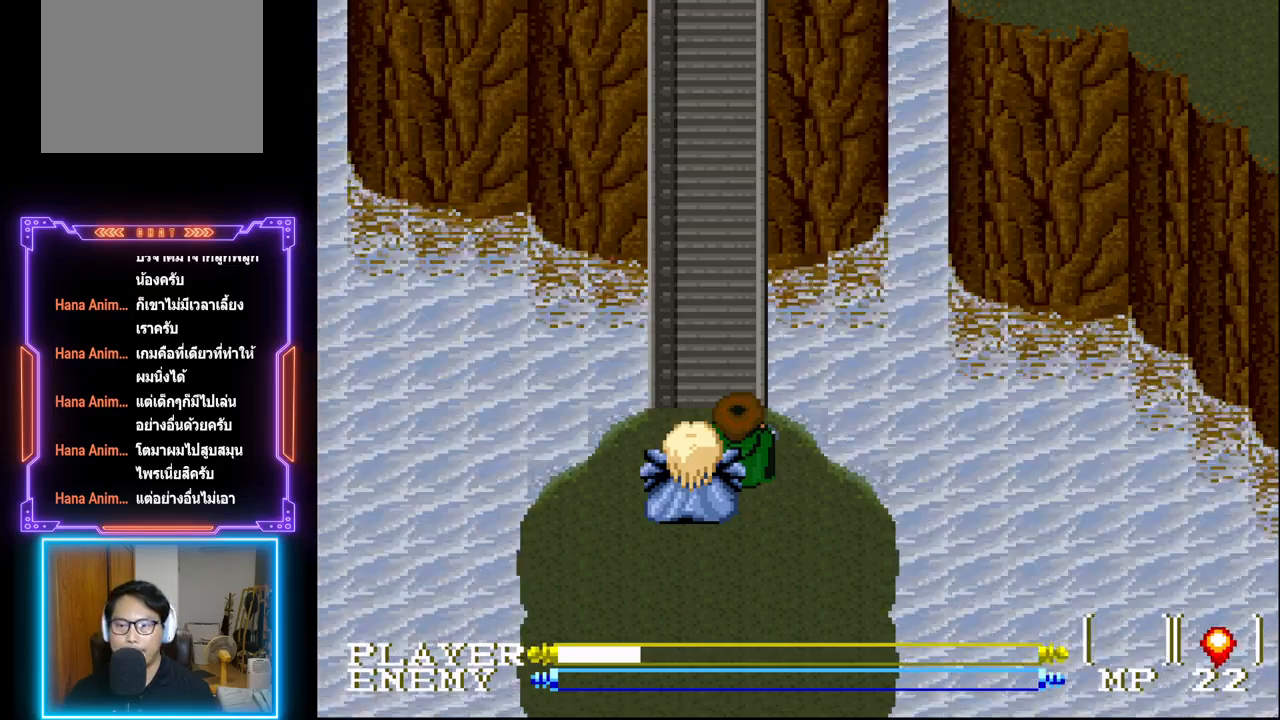
{"buttons": [], "left_stick": "center", "events": []}
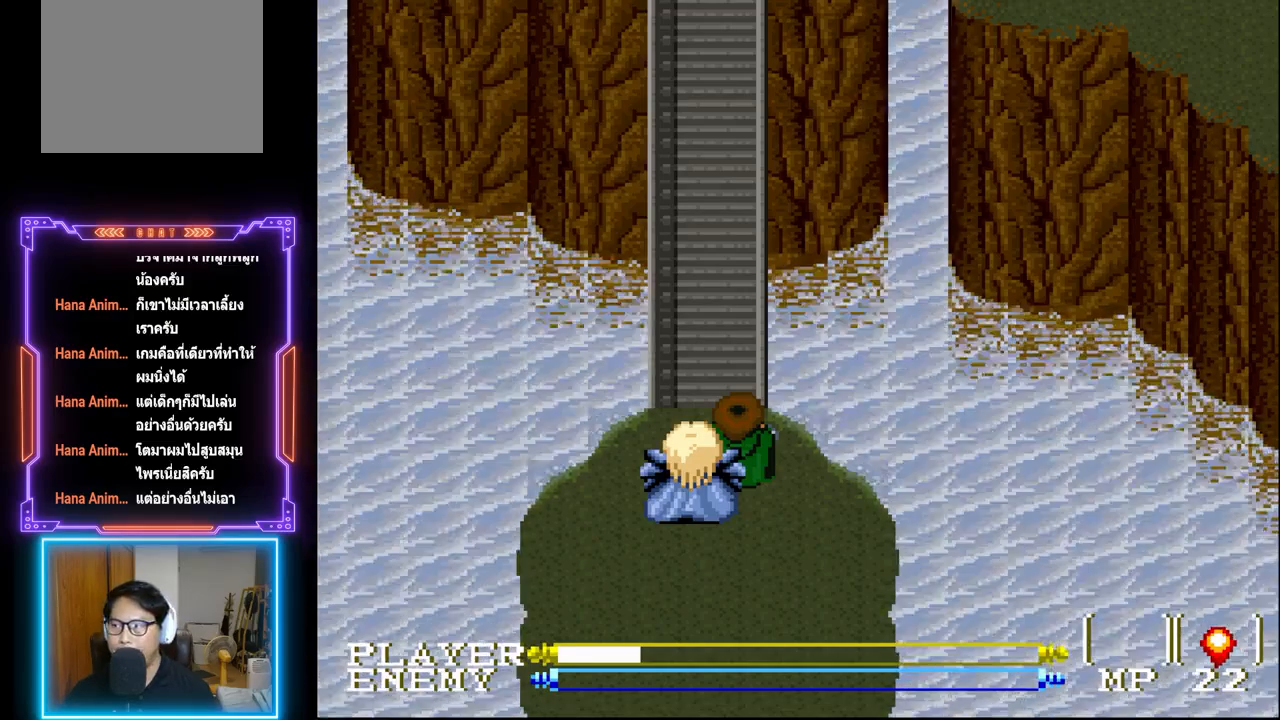
{"buttons": [], "left_stick": "center", "events": []}
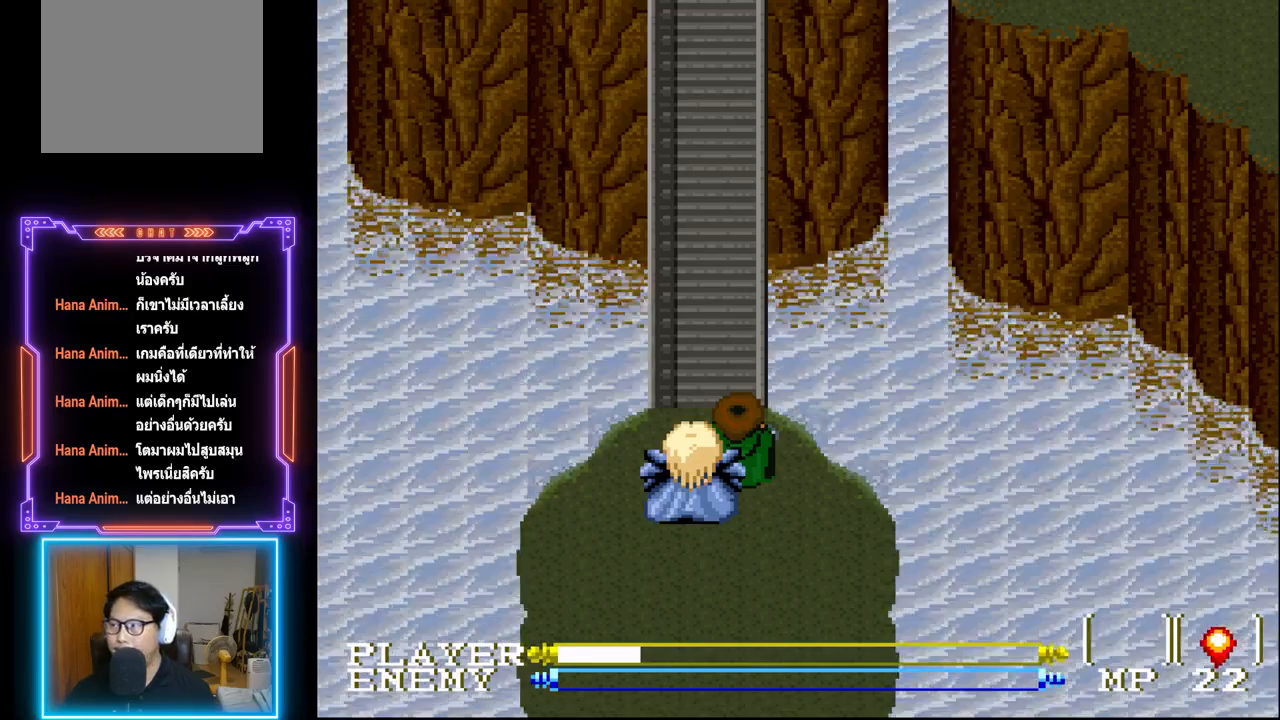
{"buttons": ["DPAD_UP"], "left_stick": "center", "events": [[300, "DPAD_UP", "down"]]}
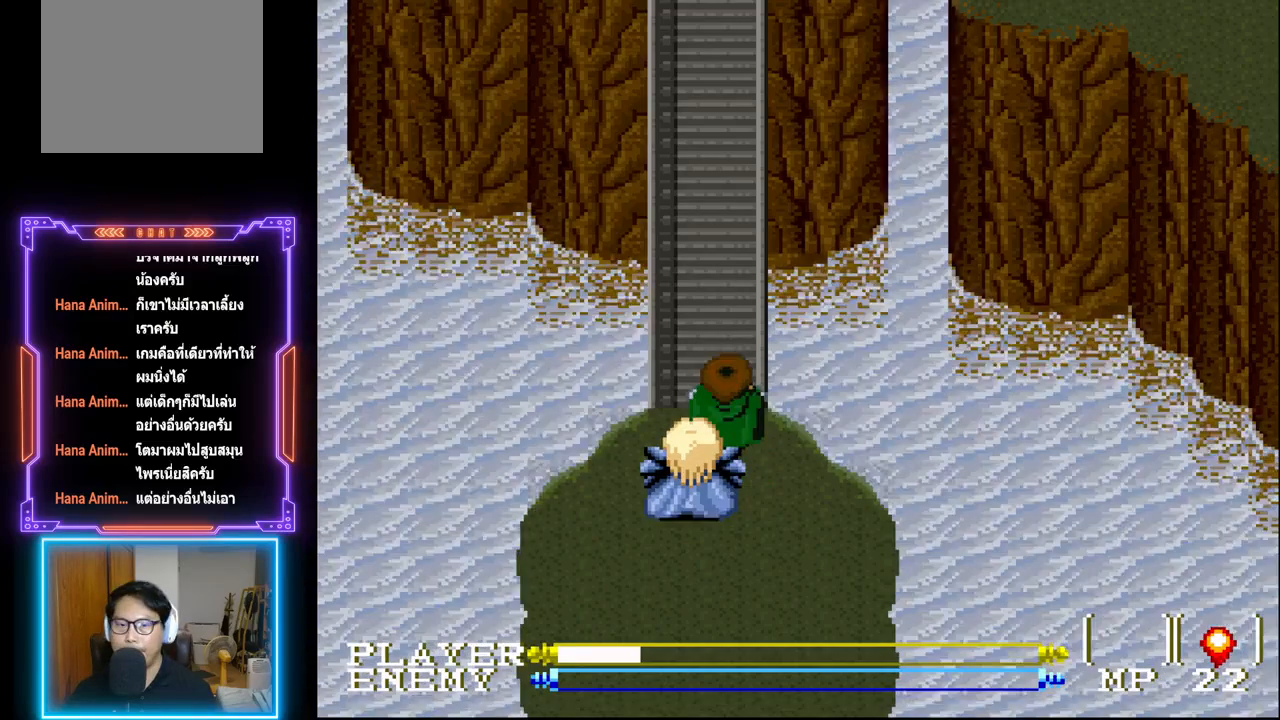
{"buttons": ["DPAD_UP"], "left_stick": "center", "events": []}
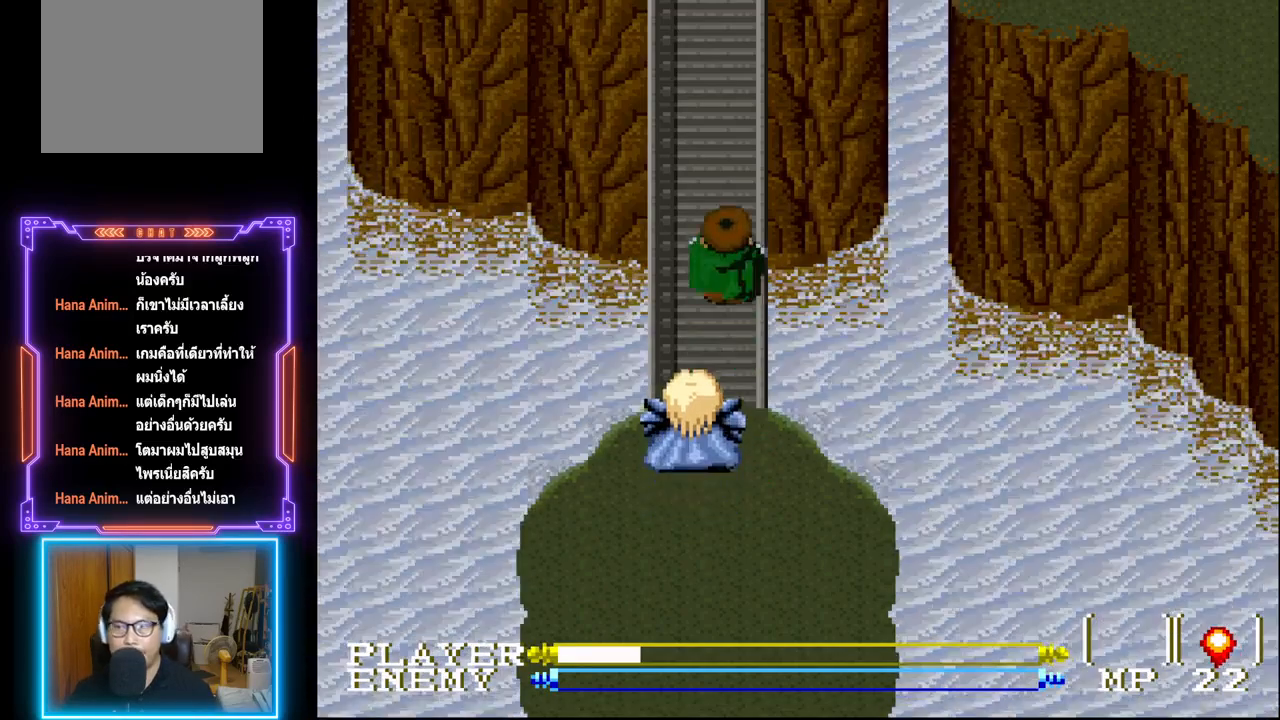
{"buttons": ["DPAD_UP"], "left_stick": "center", "events": []}
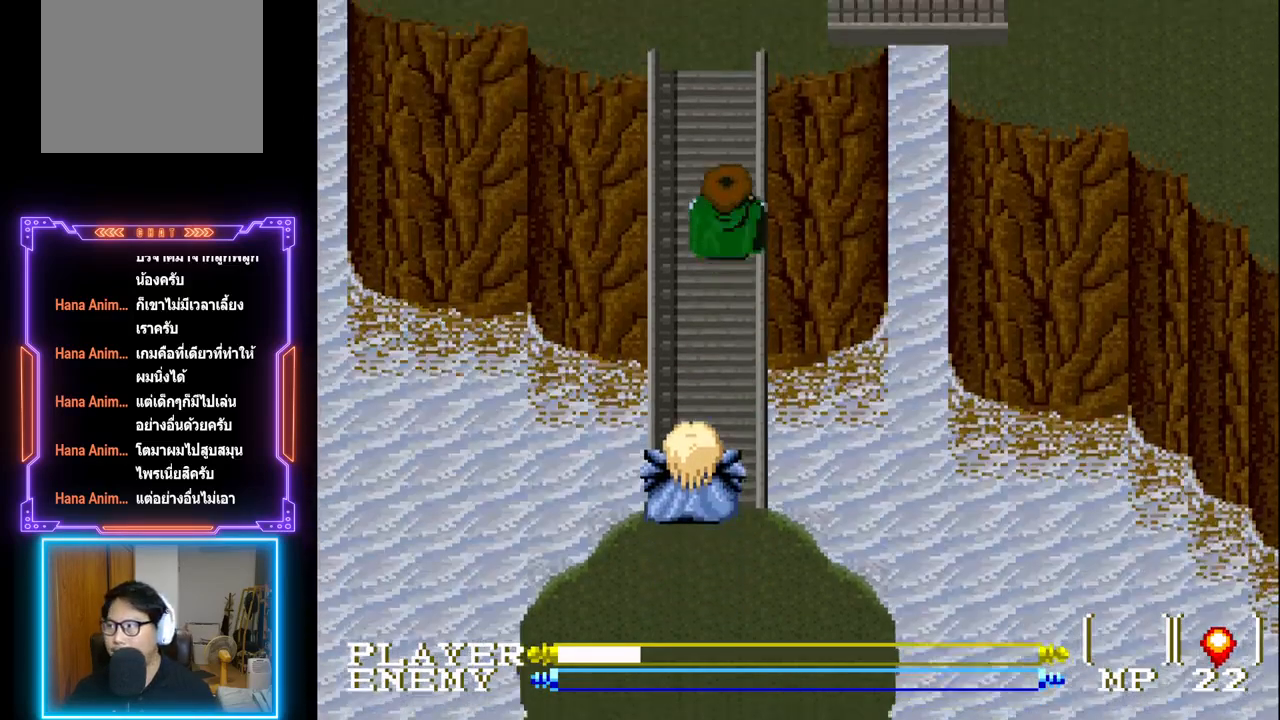
{"buttons": ["DPAD_UP"], "left_stick": "center", "events": []}
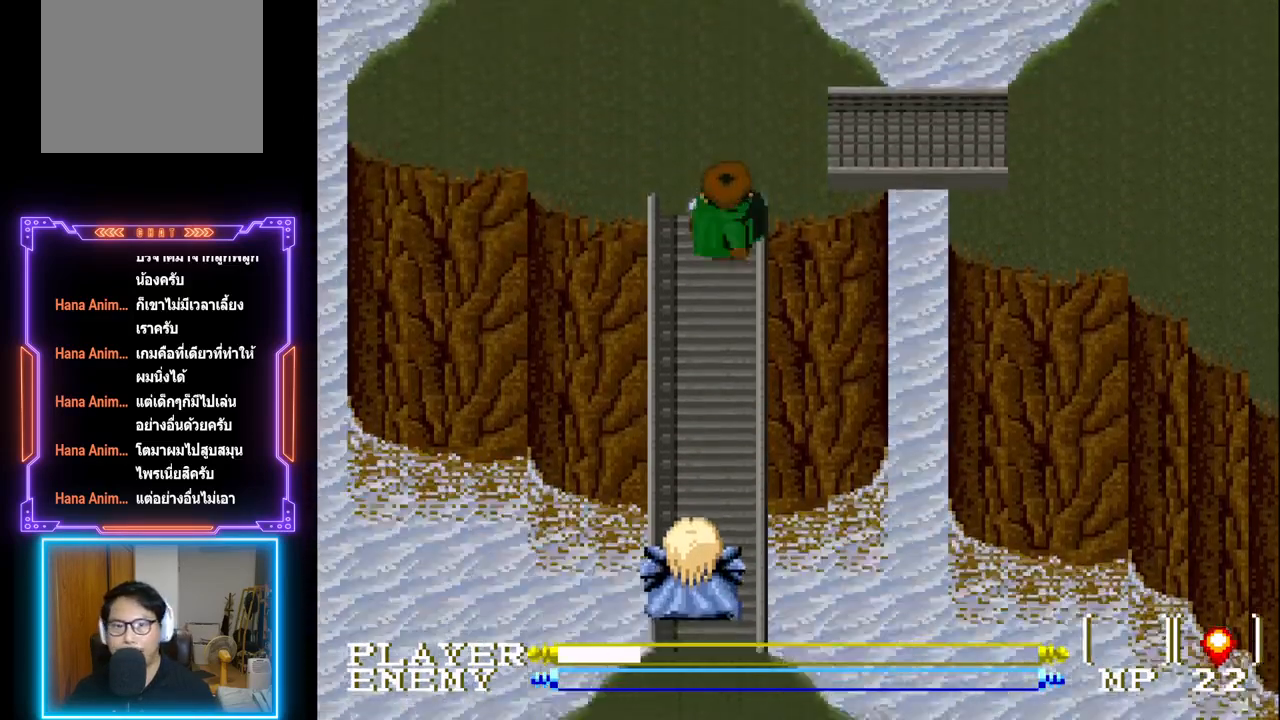
{"buttons": ["DPAD_RIGHT"], "left_stick": "center", "events": [[350, "DPAD_UP", "up"], [400, "DPAD_RIGHT", "down"]]}
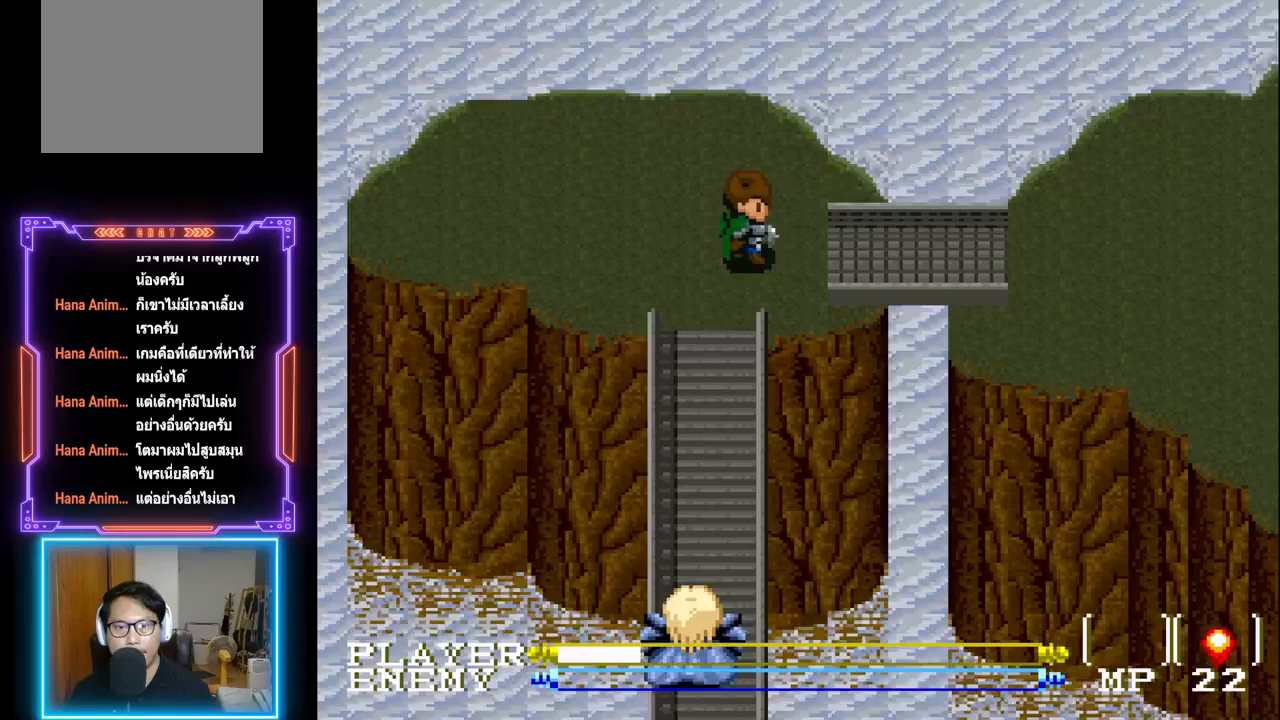
{"buttons": ["DPAD_RIGHT"], "left_stick": "center", "events": []}
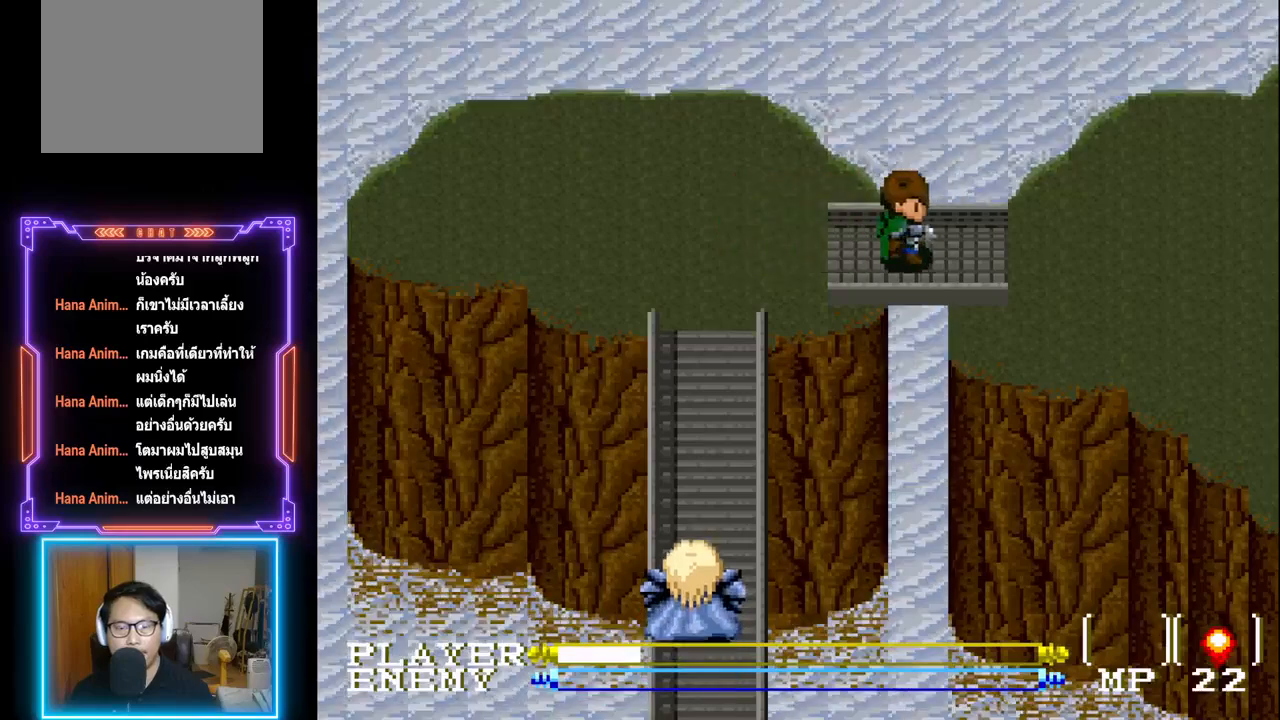
{"buttons": ["DPAD_RIGHT"], "left_stick": "center", "events": []}
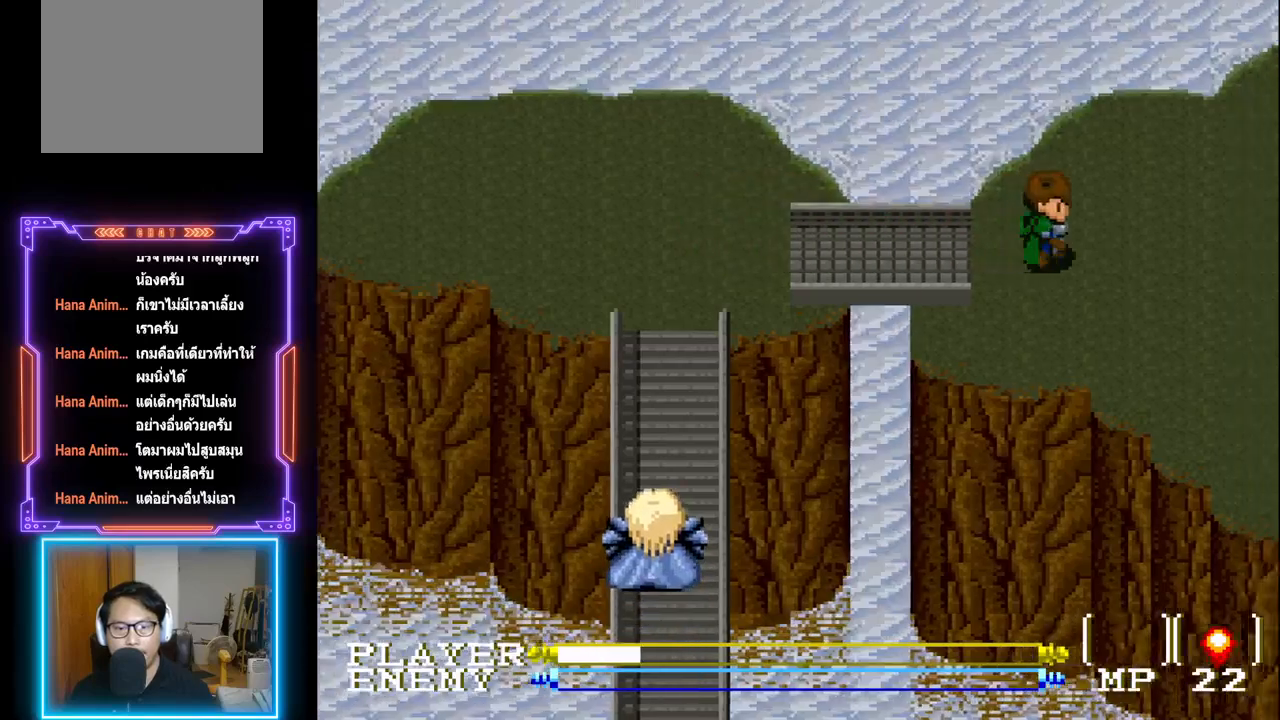
{"buttons": ["DPAD_RIGHT"], "left_stick": "center", "events": []}
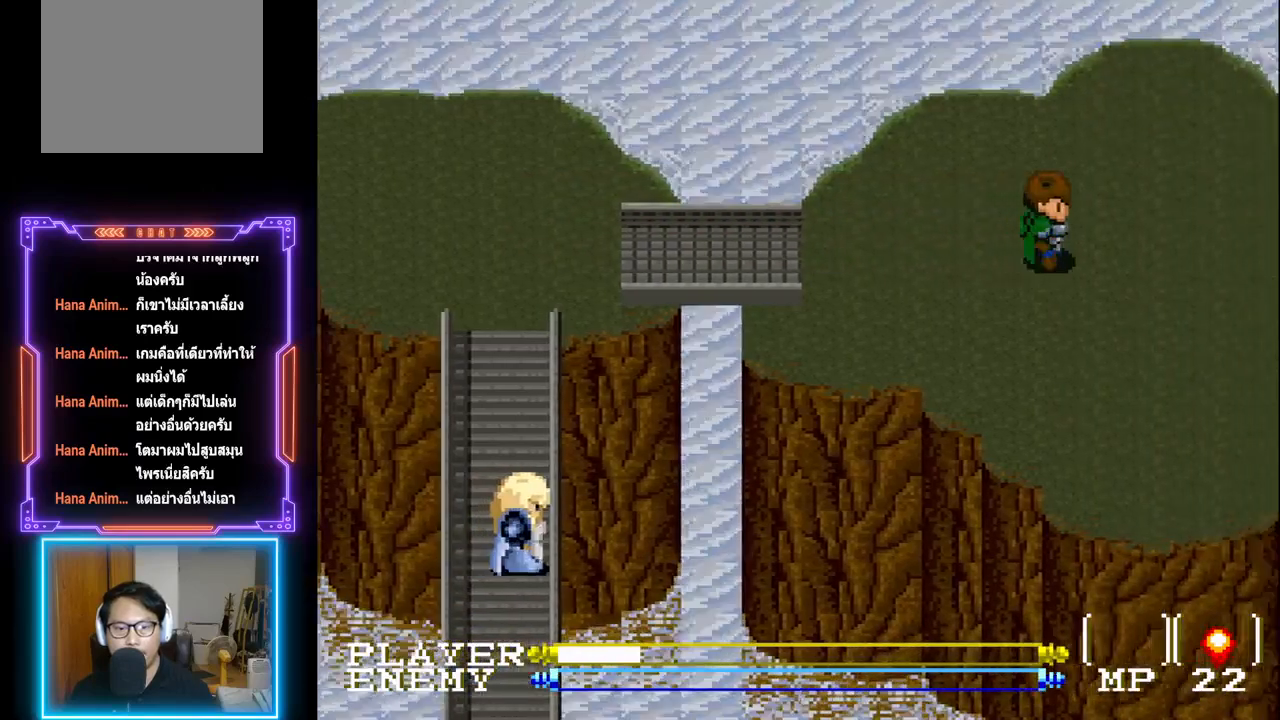
{"buttons": ["DPAD_RIGHT"], "left_stick": "center", "events": []}
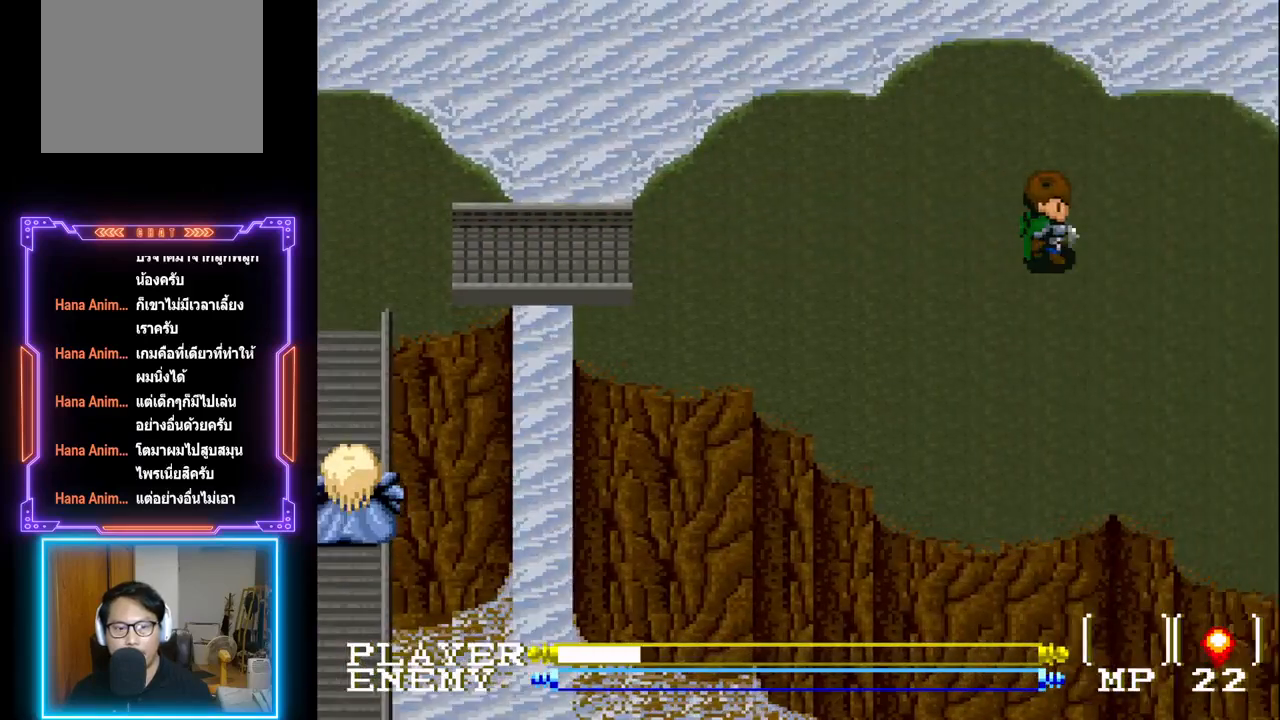
{"buttons": ["DPAD_RIGHT"], "left_stick": "center", "events": []}
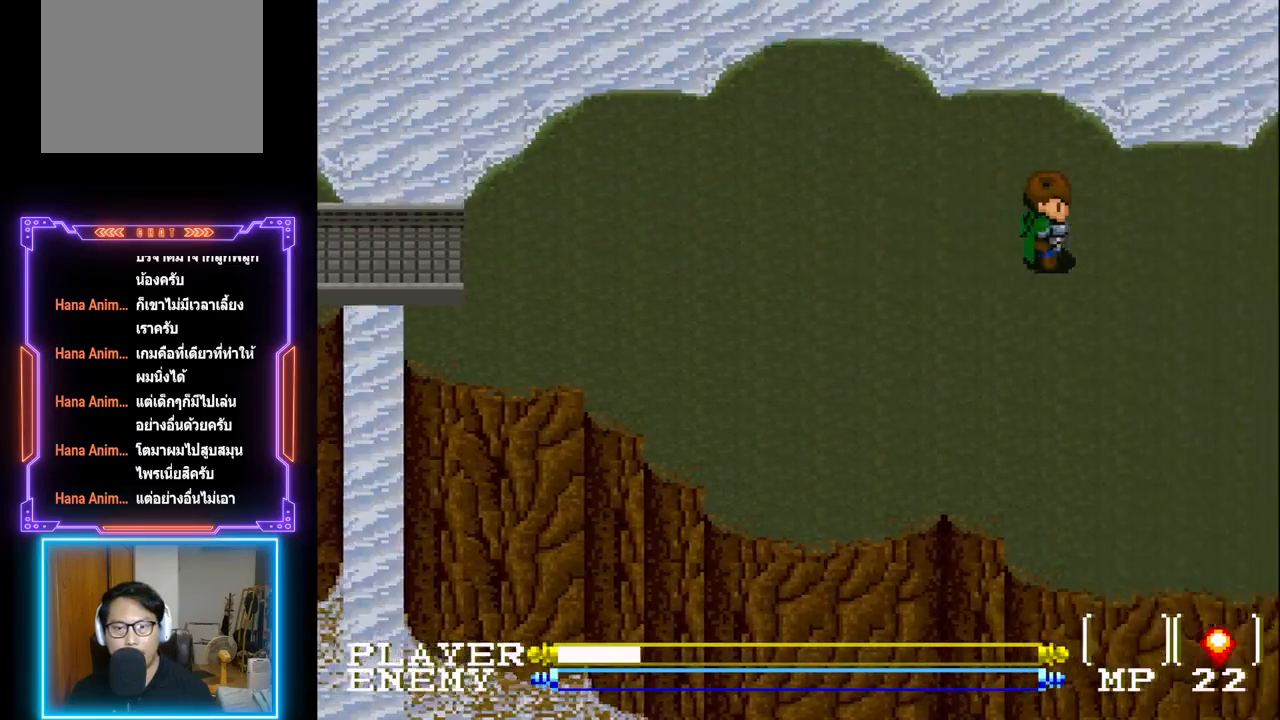
{"buttons": ["DPAD_RIGHT"], "left_stick": "center", "events": []}
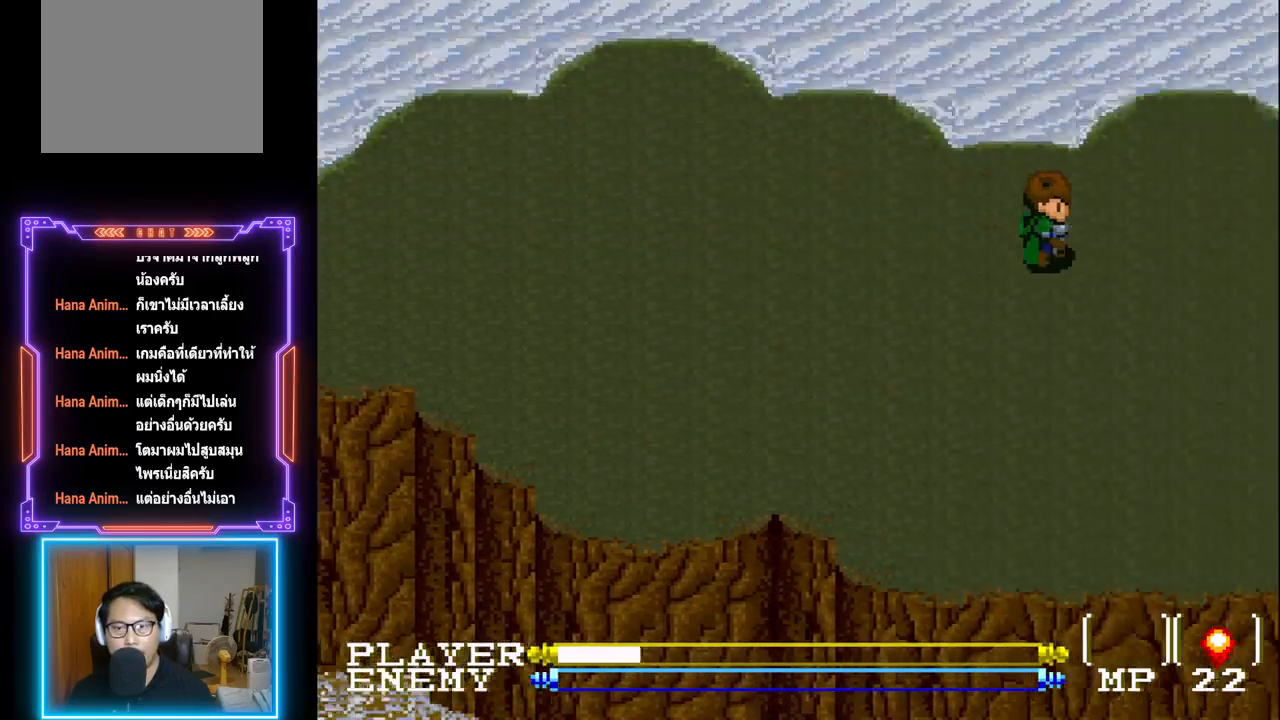
{"buttons": ["DPAD_RIGHT"], "left_stick": "center", "events": []}